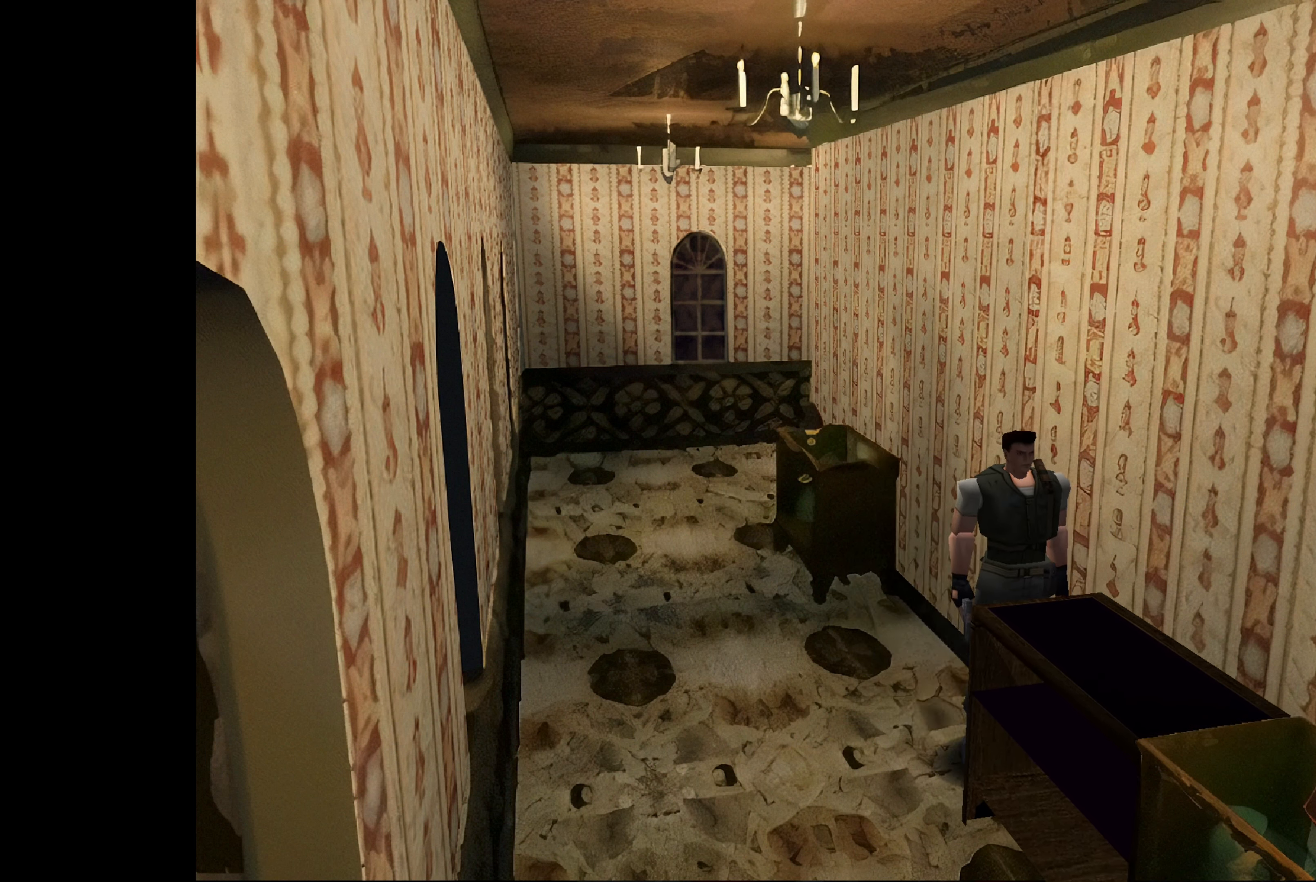
Gameplay with a controller (PlayStation layout); each line is a JSON object with the inputs held at the frame after it. "events" lists button and stick changes between this image and that frame as [ms after this image, input, new state], when the widget could be followed in between. Not read: L2 L3 R2 R3.
{"buttons": [], "left_stick": "up-left", "right_stick": "center", "events": [[67, "left_stick", "up-left"]]}
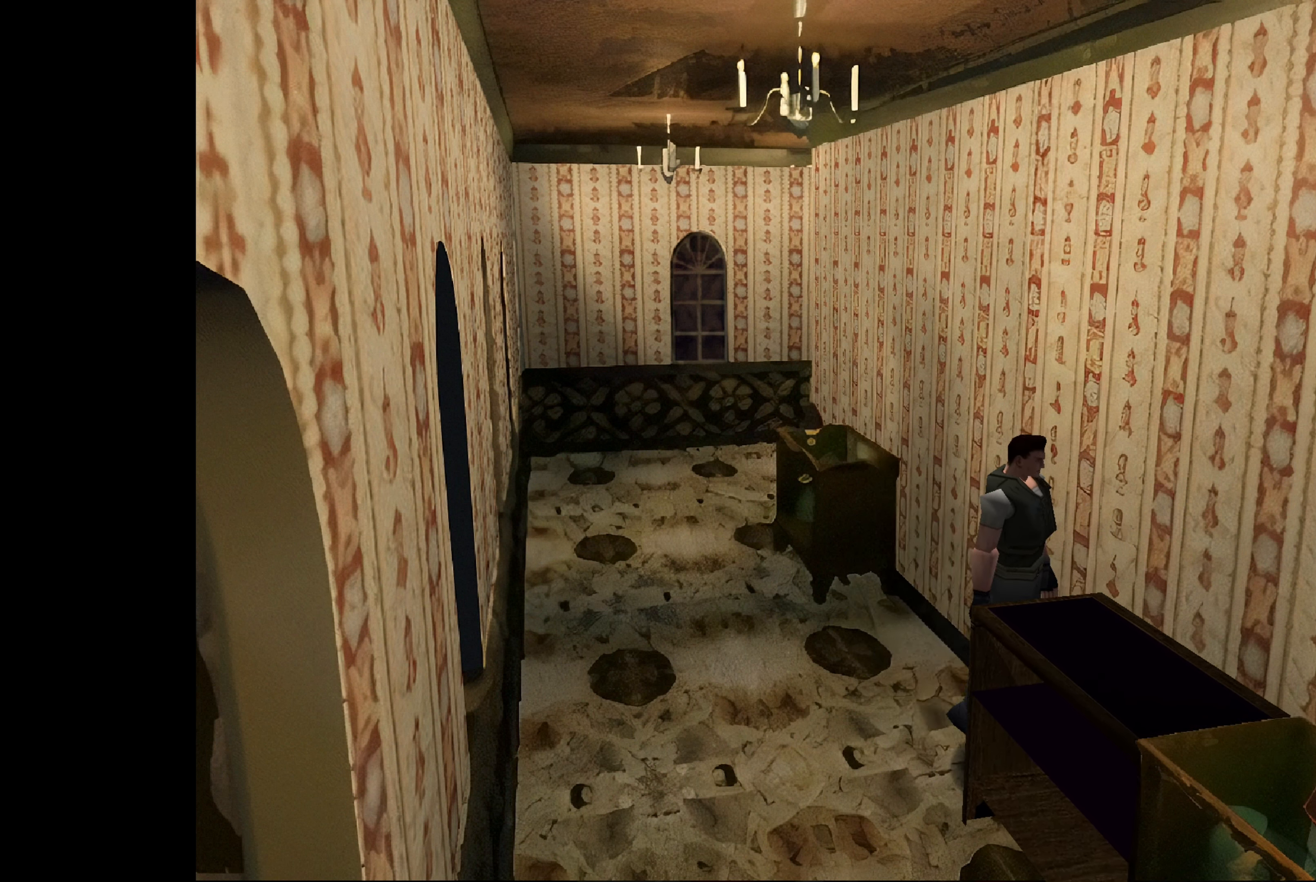
{"buttons": [], "left_stick": "center", "right_stick": "center", "events": [[434, "left_stick", "center"]]}
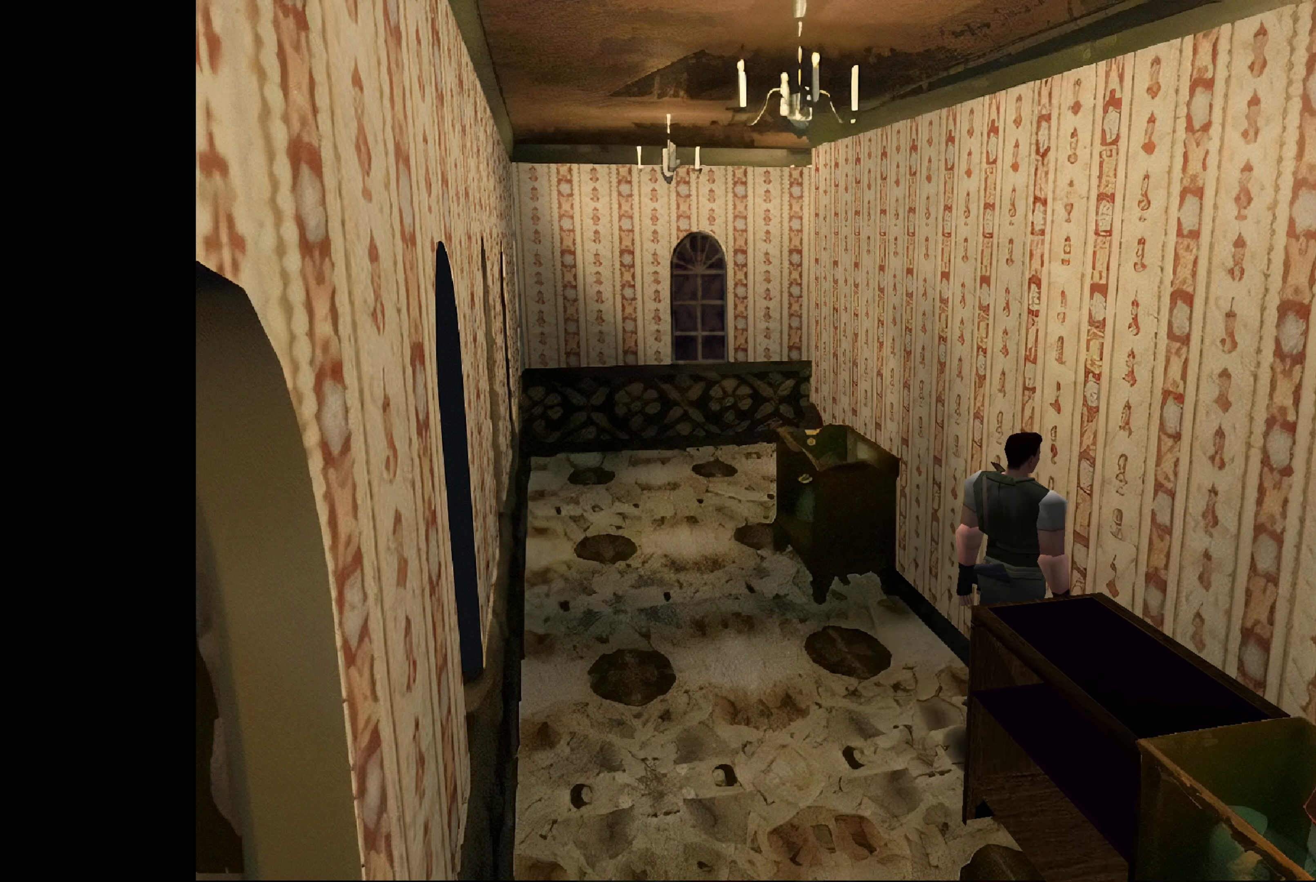
{"buttons": [], "left_stick": "center", "right_stick": "center", "events": [[184, "left_stick", "up-left"], [500, "left_stick", "center"]]}
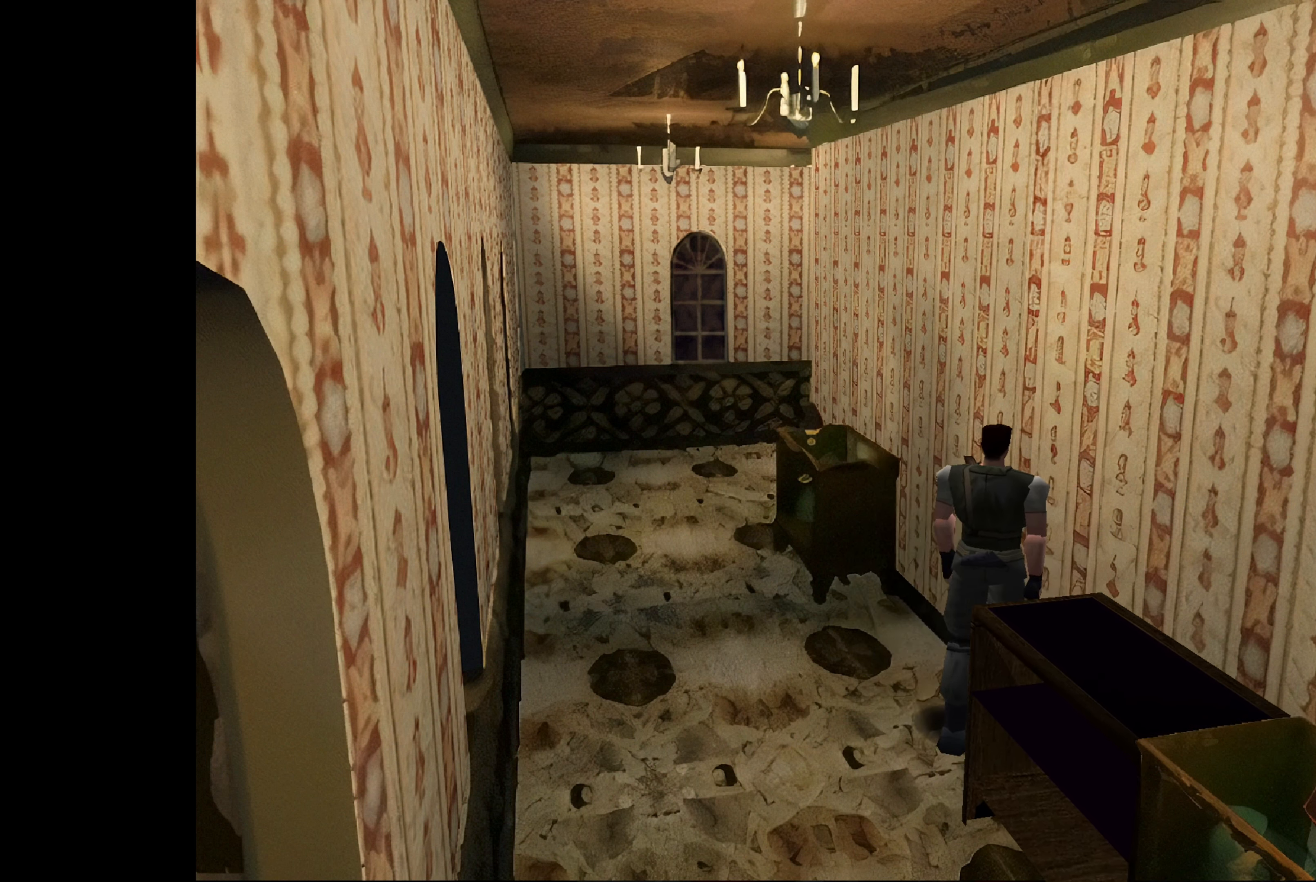
{"buttons": [], "left_stick": "center", "right_stick": "center", "events": [[200, "left_stick", "up-left"], [484, "left_stick", "center"]]}
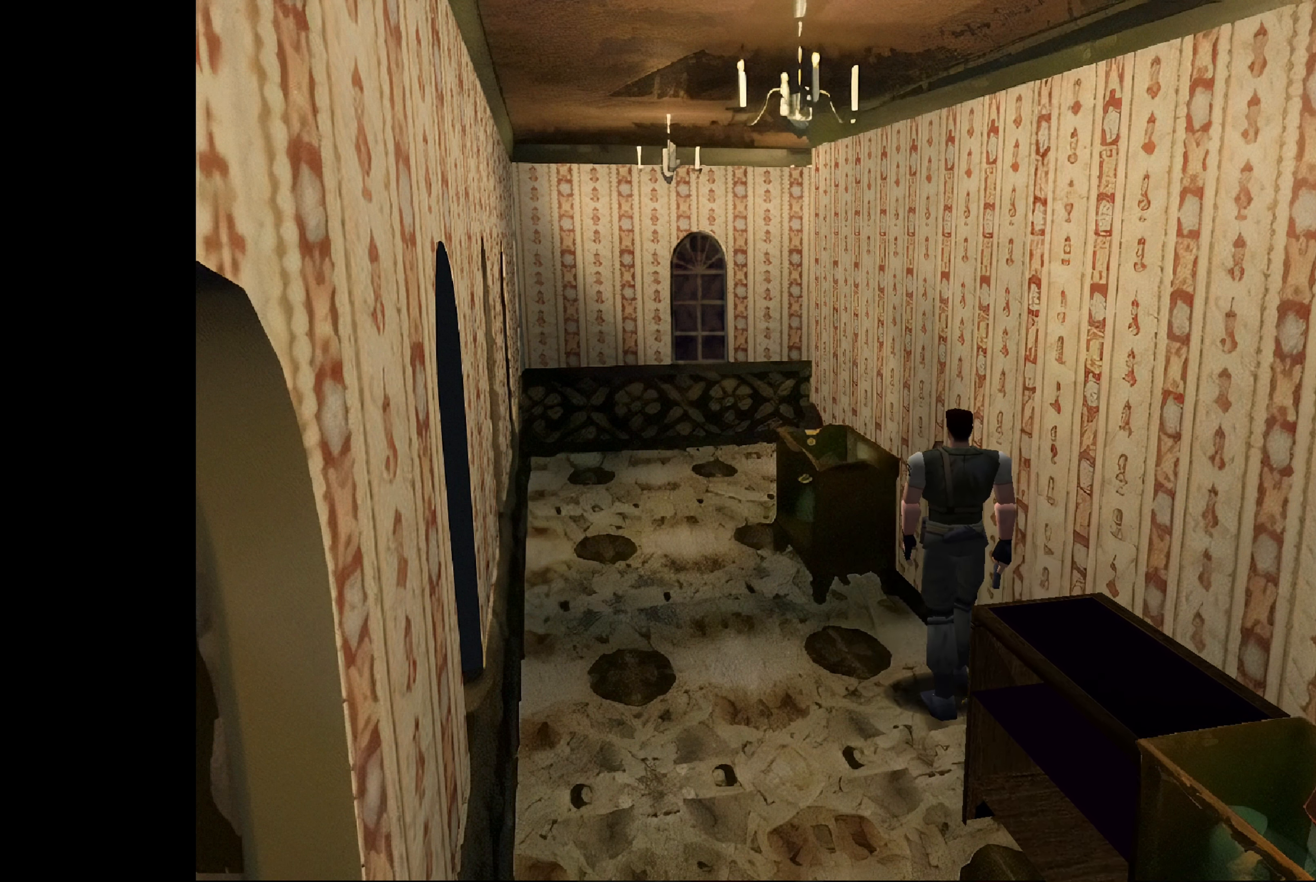
{"buttons": [], "left_stick": "center", "right_stick": "center", "events": [[250, "CROSS", "down"], [466, "CROSS", "up"]]}
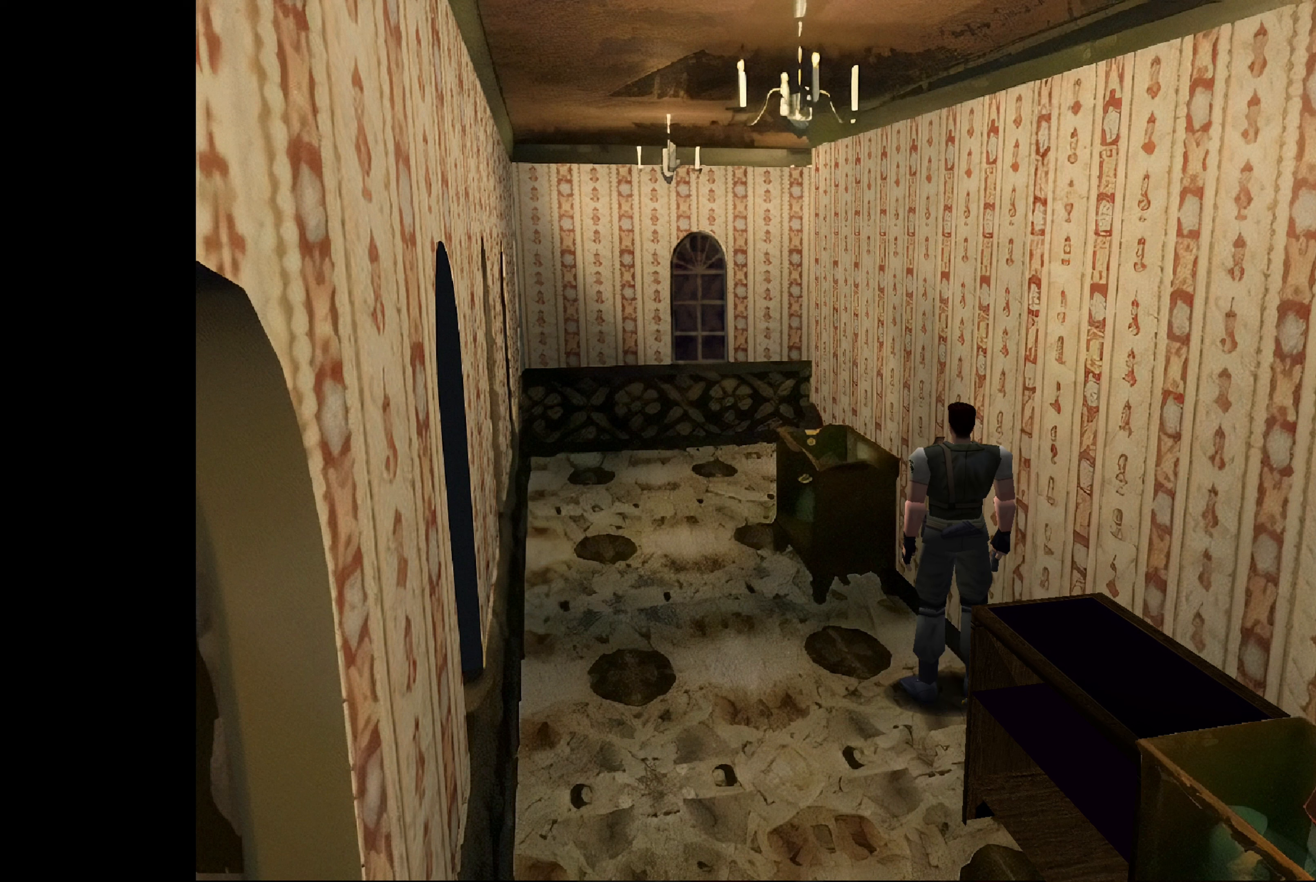
{"buttons": ["CROSS"], "left_stick": "center", "right_stick": "center", "events": [[133, "left_stick", "up"], [416, "left_stick", "center"], [433, "CROSS", "down"]]}
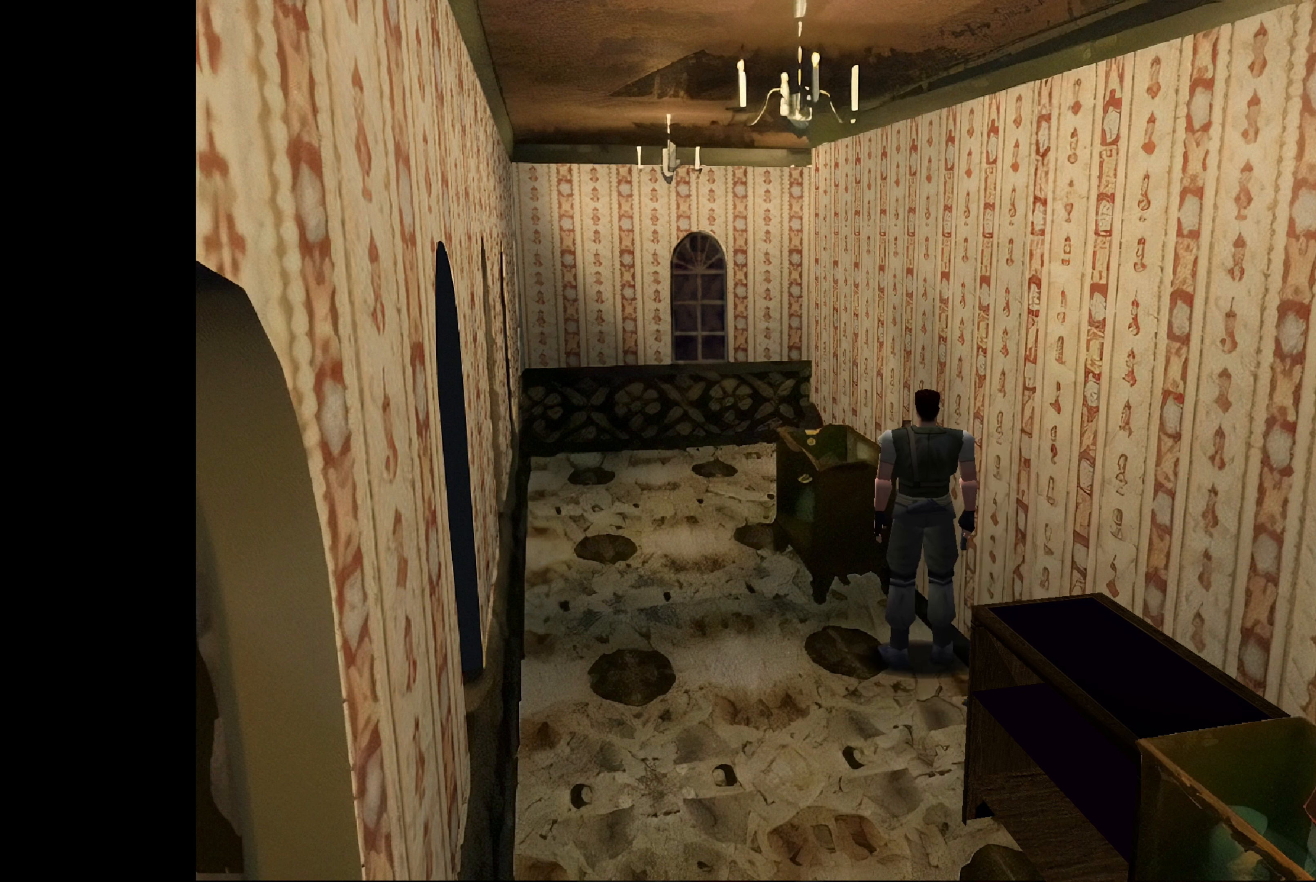
{"buttons": [], "left_stick": "up-right", "right_stick": "center", "events": [[116, "CROSS", "up"], [250, "left_stick", "up-right"]]}
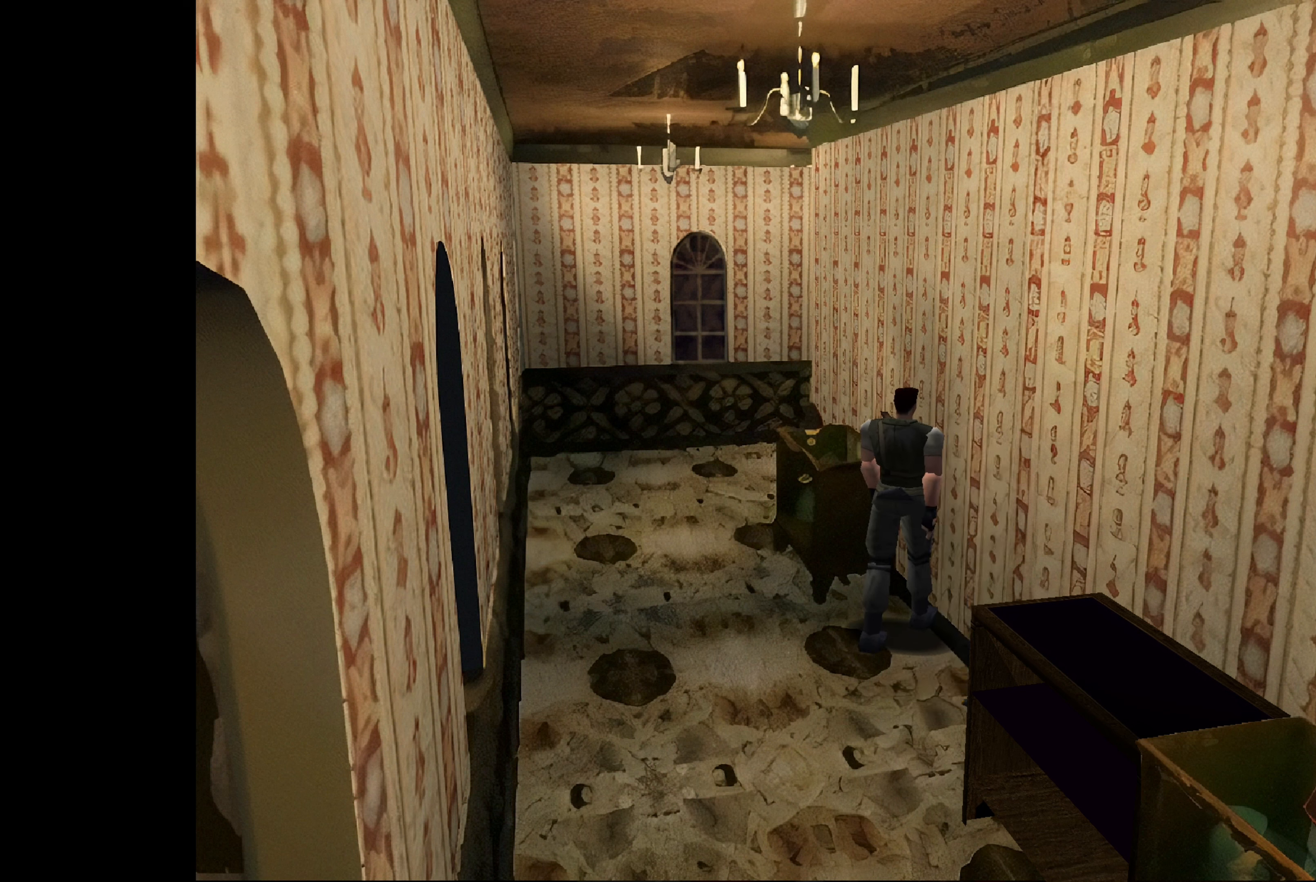
{"buttons": ["CROSS"], "left_stick": "center", "right_stick": "center", "events": [[266, "left_stick", "right"], [416, "left_stick", "center"], [466, "CROSS", "down"]]}
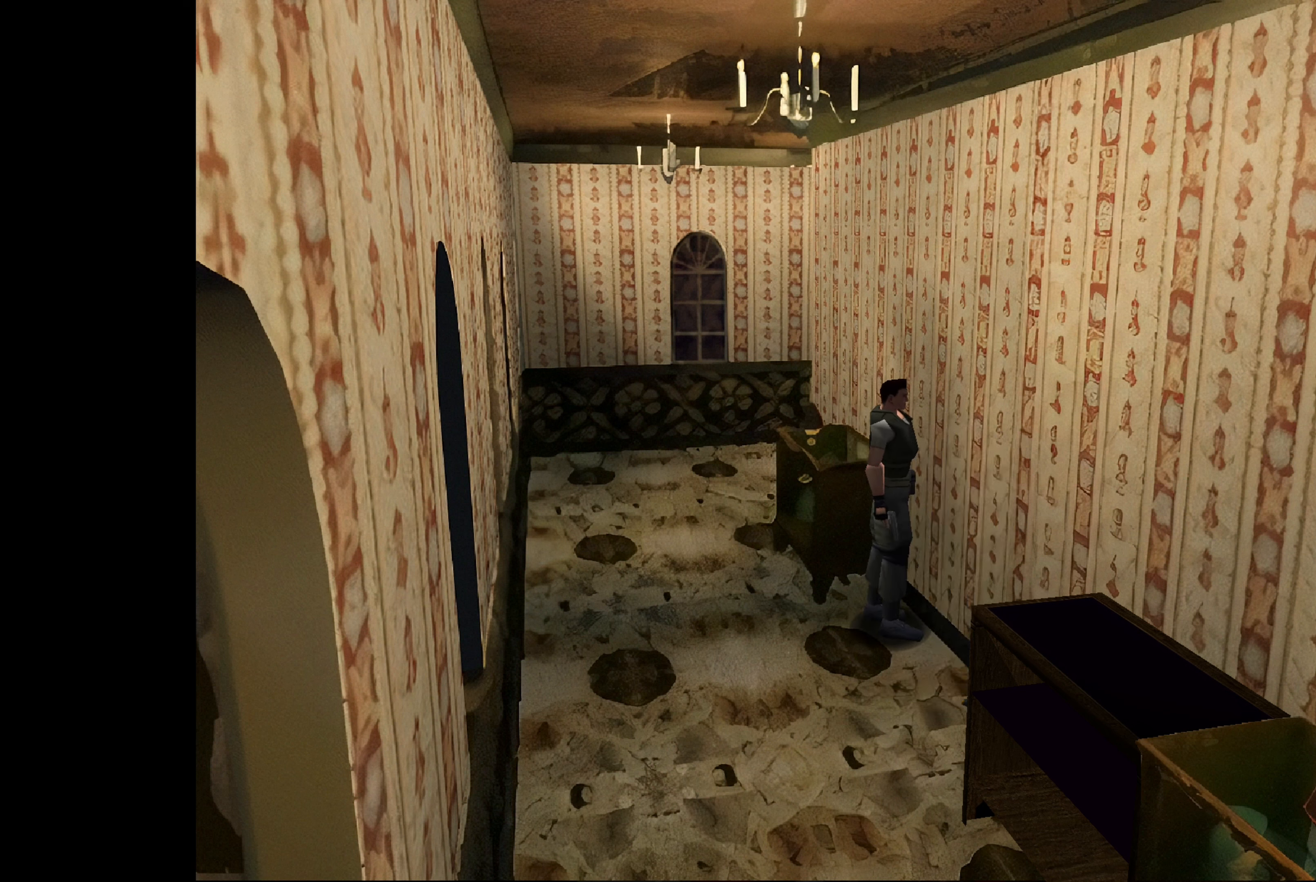
{"buttons": [], "left_stick": "right", "right_stick": "center", "events": [[233, "CROSS", "up"], [266, "left_stick", "right"]]}
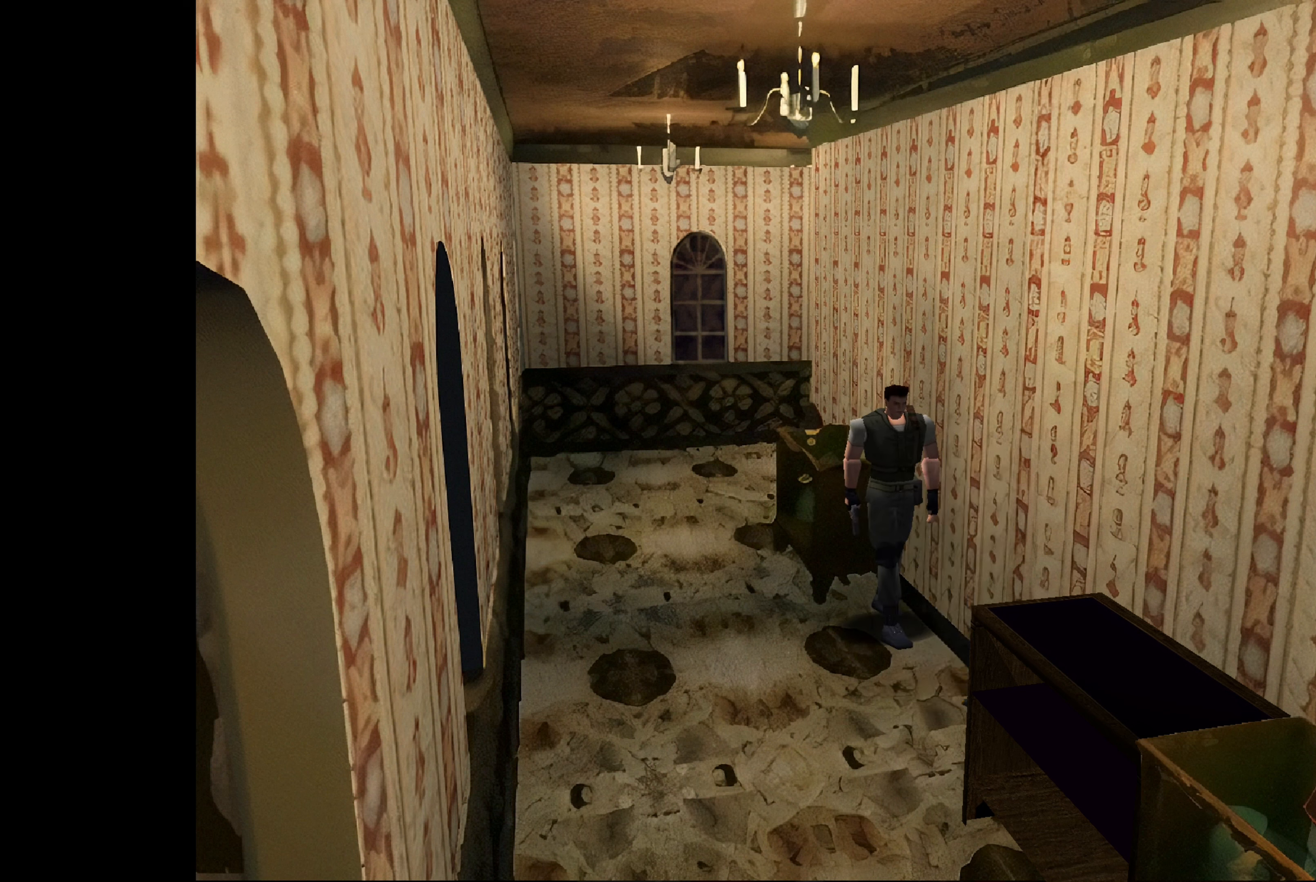
{"buttons": [], "left_stick": "center", "right_stick": "center", "events": [[150, "CROSS", "down"], [250, "left_stick", "up-right"], [400, "CROSS", "up"], [400, "left_stick", "center"]]}
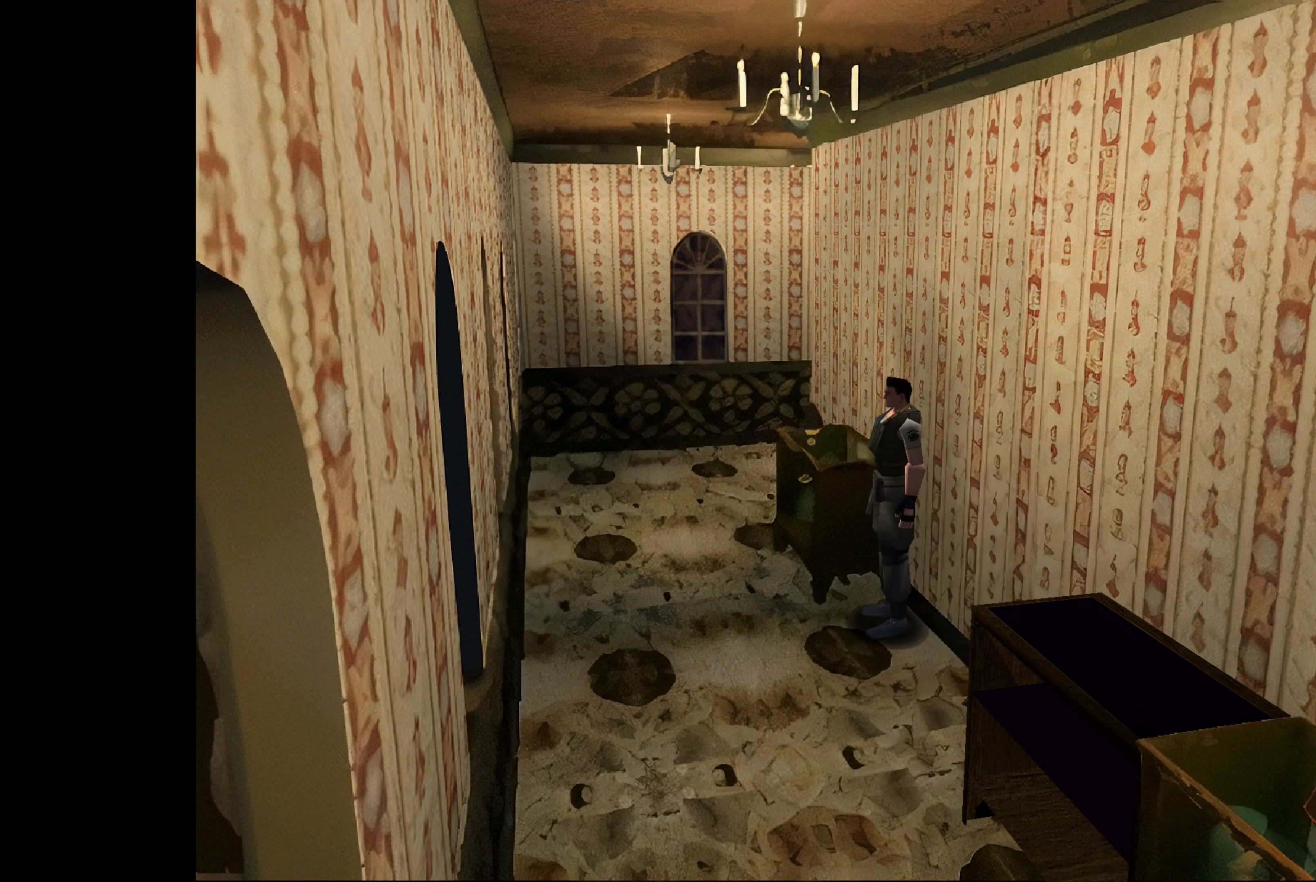
{"buttons": [], "left_stick": "left", "right_stick": "center", "events": [[250, "left_stick", "left"]]}
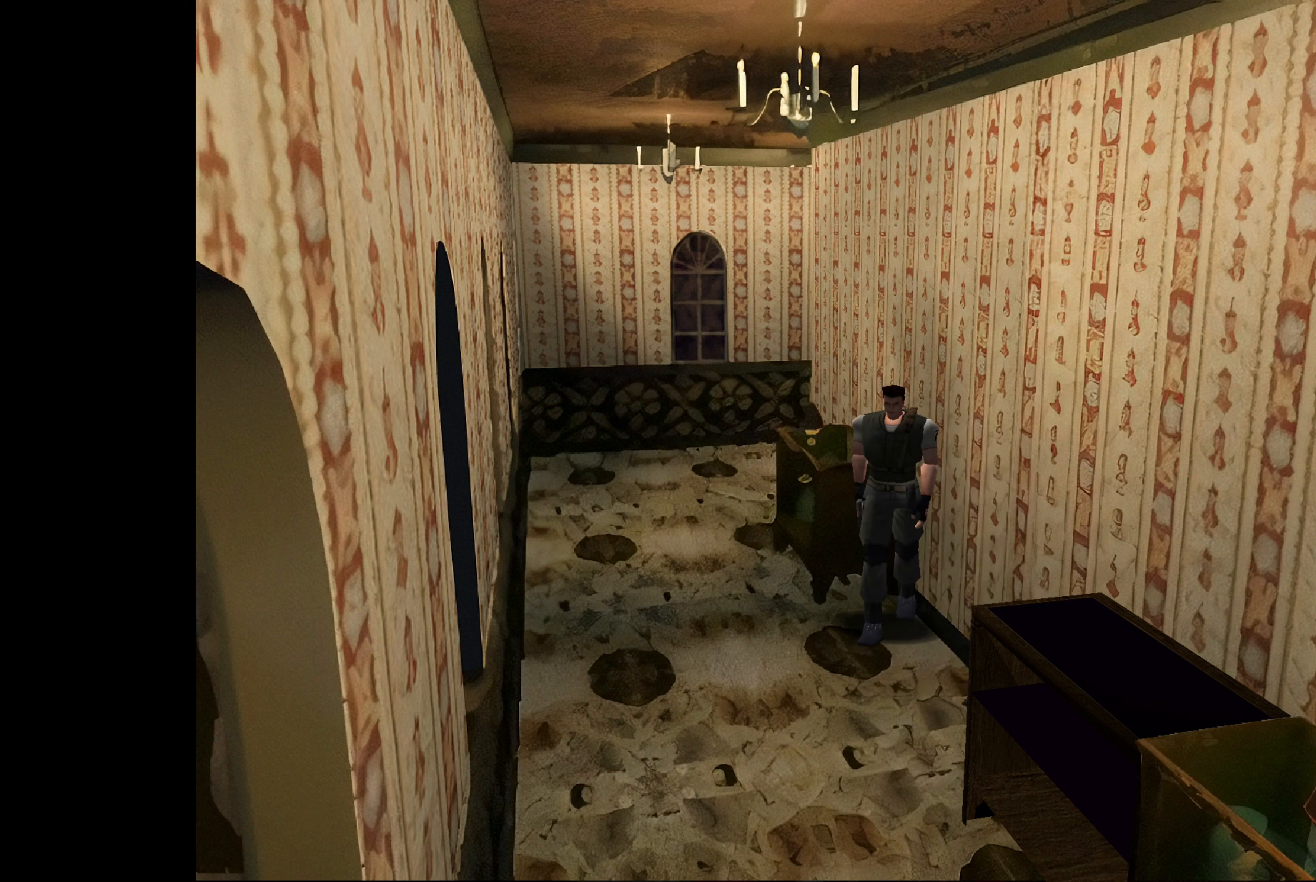
{"buttons": [], "left_stick": "center", "right_stick": "center", "events": [[100, "left_stick", "center"]]}
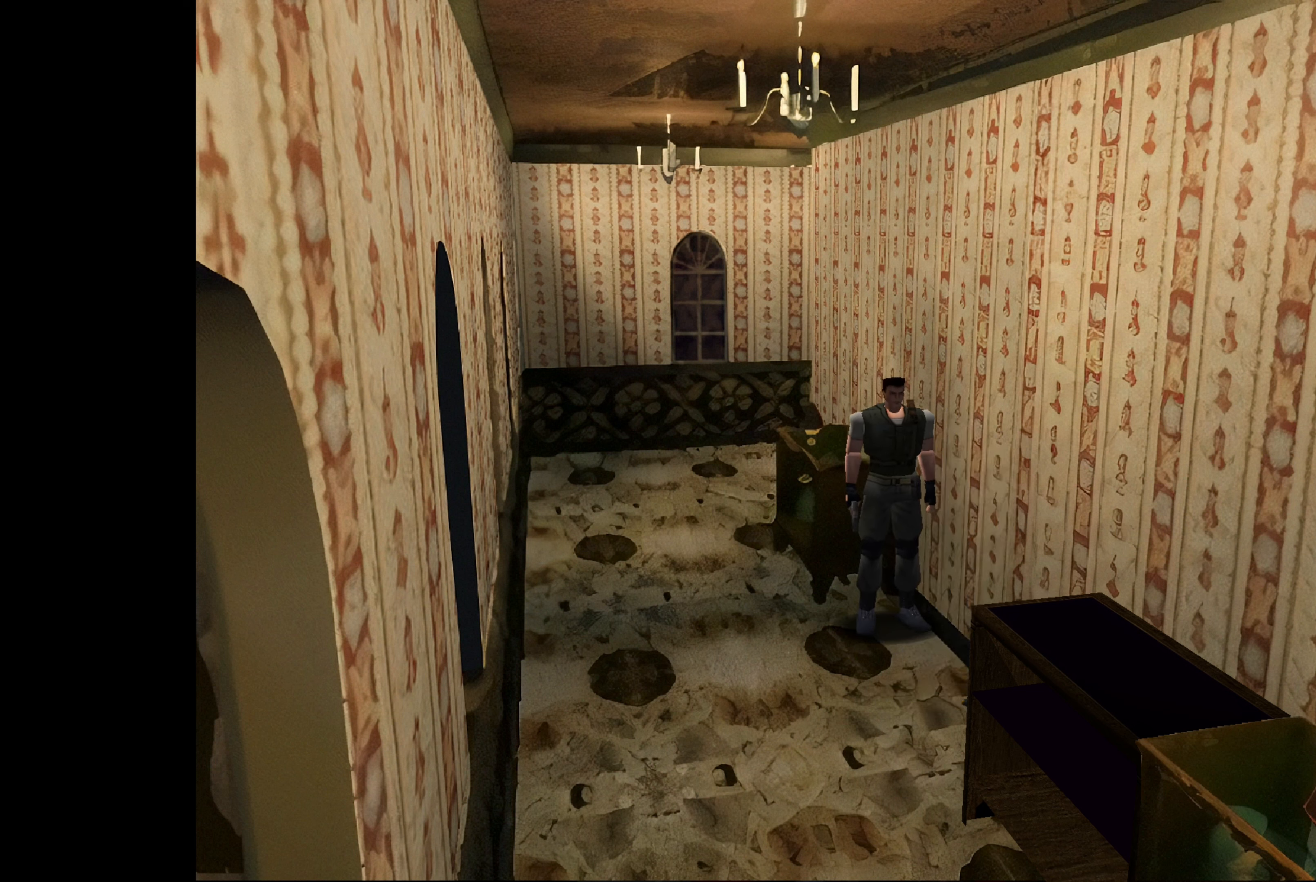
{"buttons": [], "left_stick": "up", "right_stick": "center", "events": [[116, "left_stick", "up-left"], [266, "left_stick", "center"], [466, "left_stick", "up"]]}
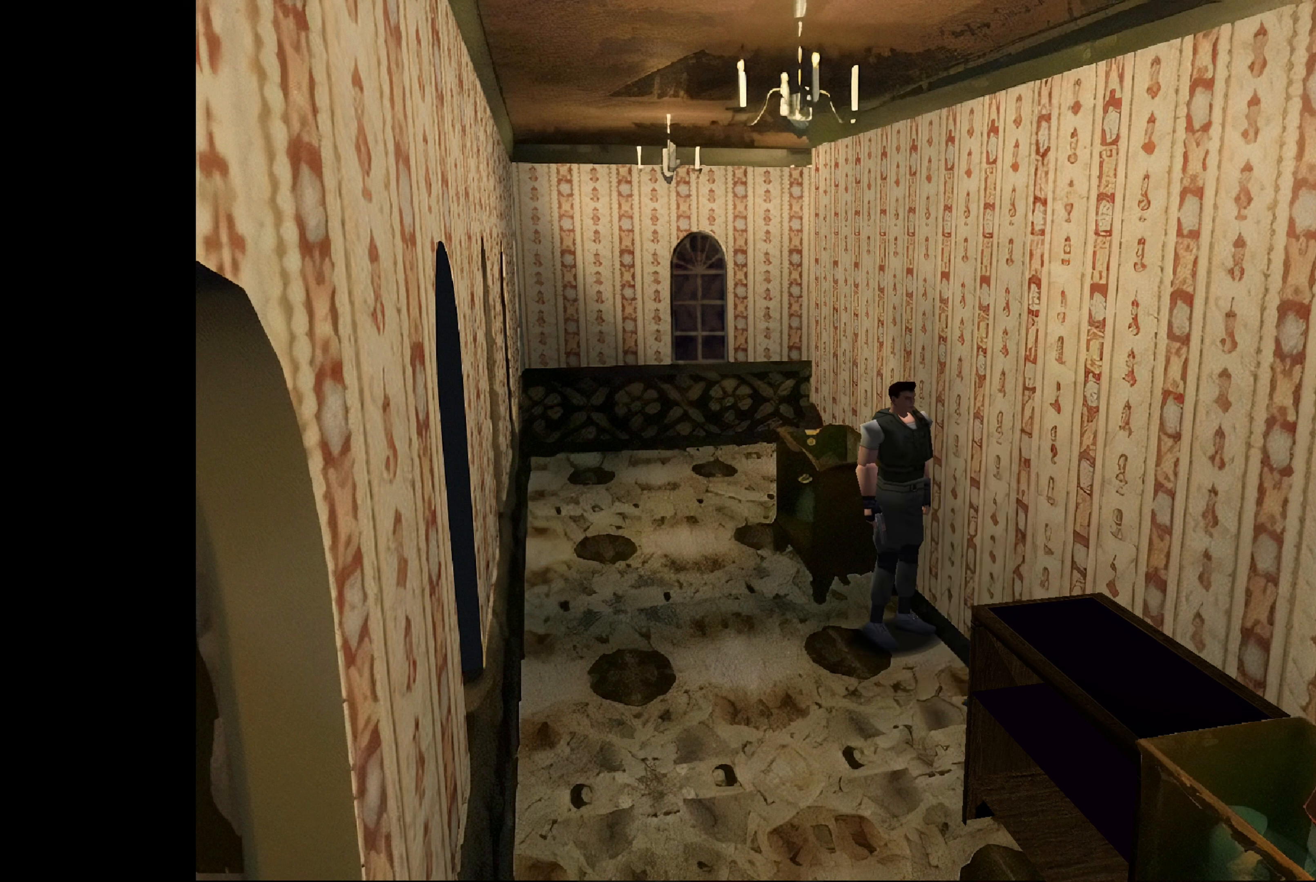
{"buttons": [], "left_stick": "center", "right_stick": "center", "events": [[450, "left_stick", "center"]]}
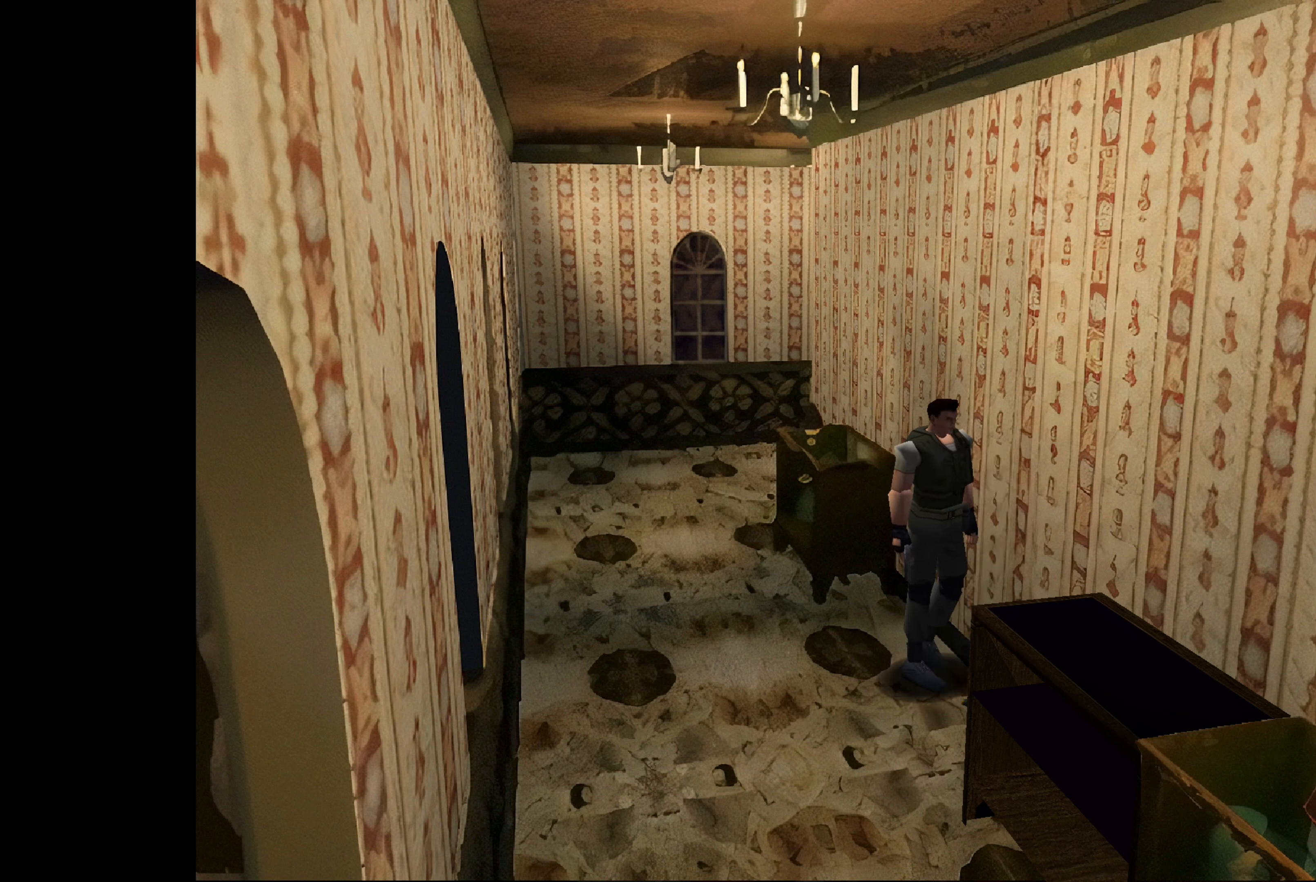
{"buttons": [], "left_stick": "center", "right_stick": "center", "events": [[16, "CROSS", "down"], [300, "CROSS", "up"]]}
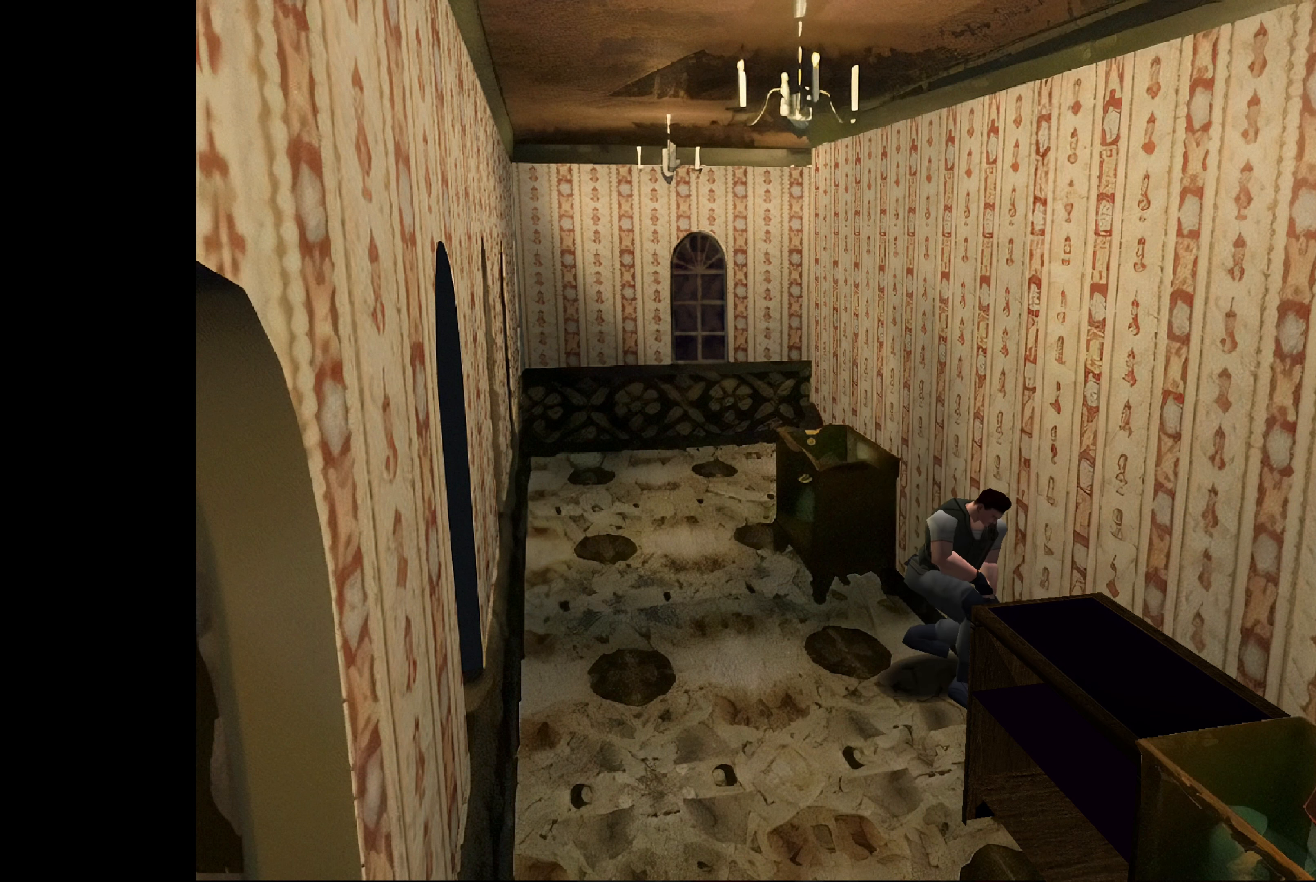
{"buttons": [], "left_stick": "center", "right_stick": "center", "events": []}
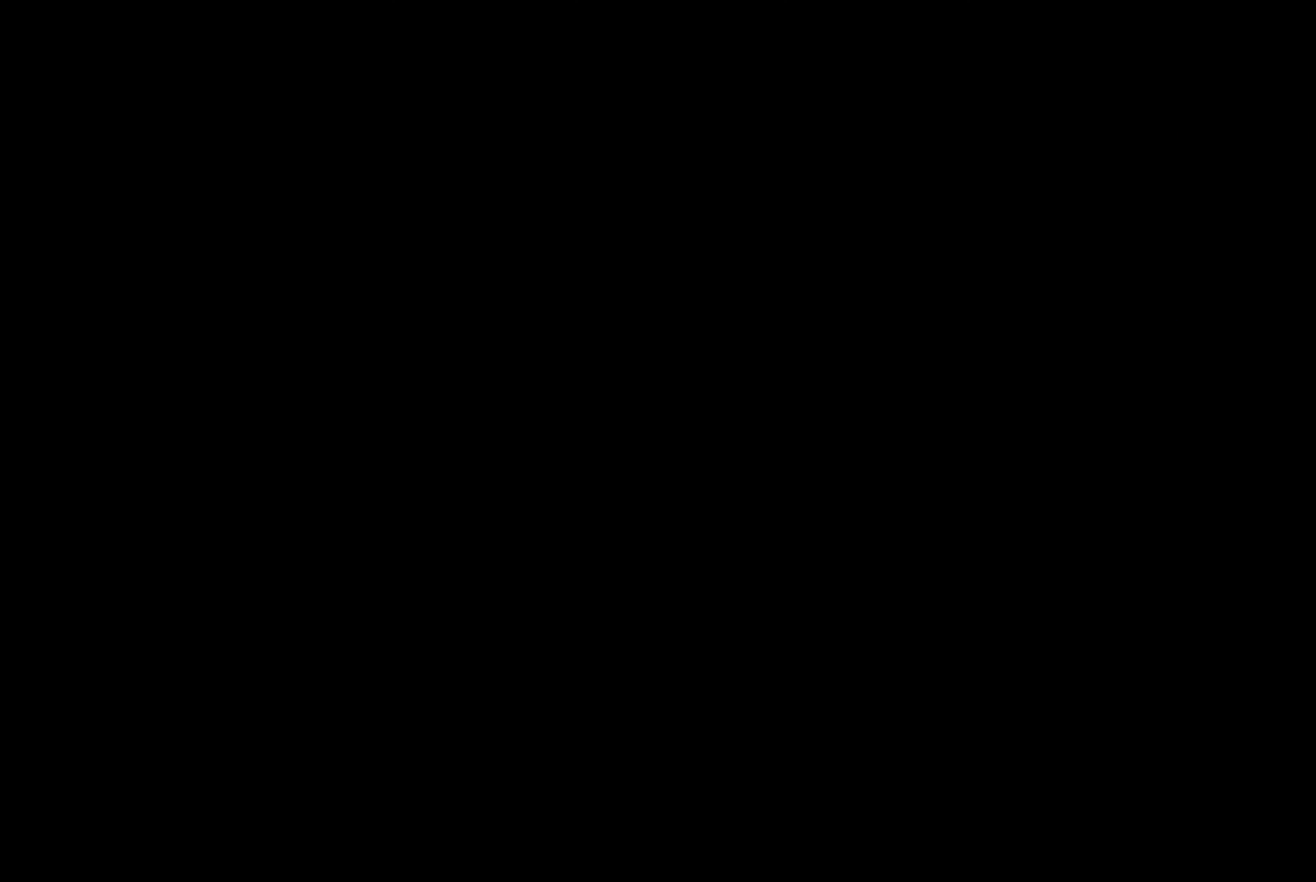
{"buttons": [], "left_stick": "center", "right_stick": "center", "events": []}
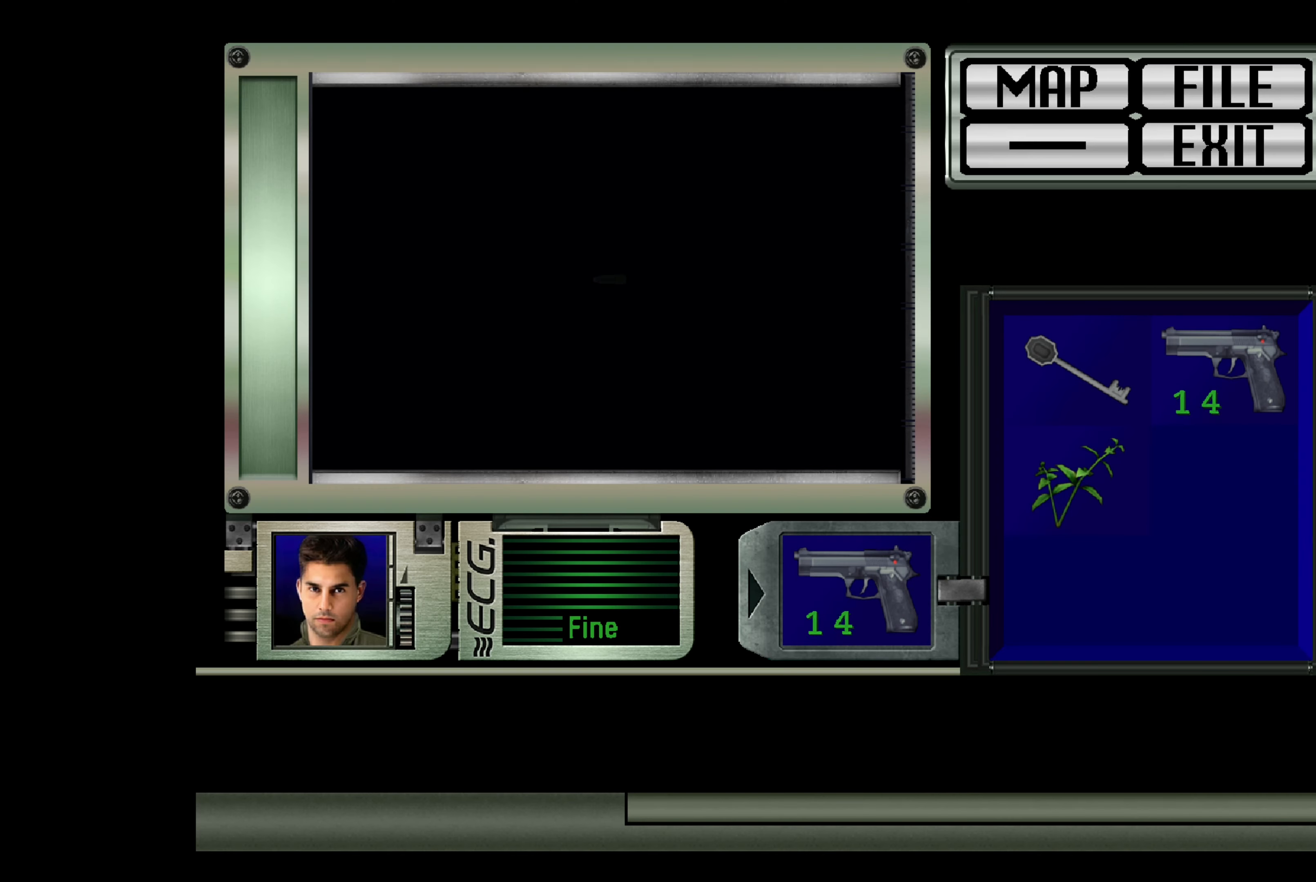
{"buttons": [], "left_stick": "center", "right_stick": "center", "events": []}
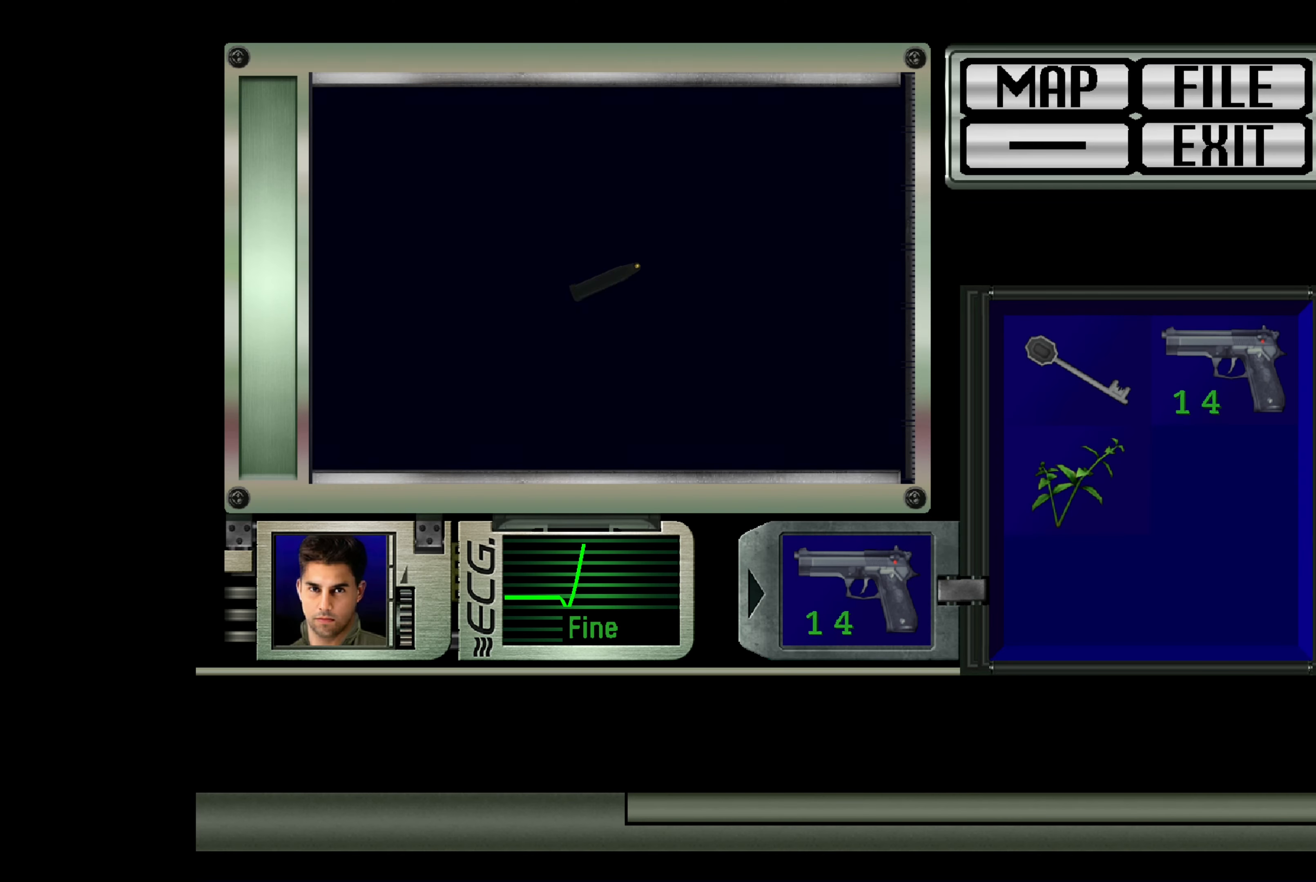
{"buttons": [], "left_stick": "center", "right_stick": "center", "events": []}
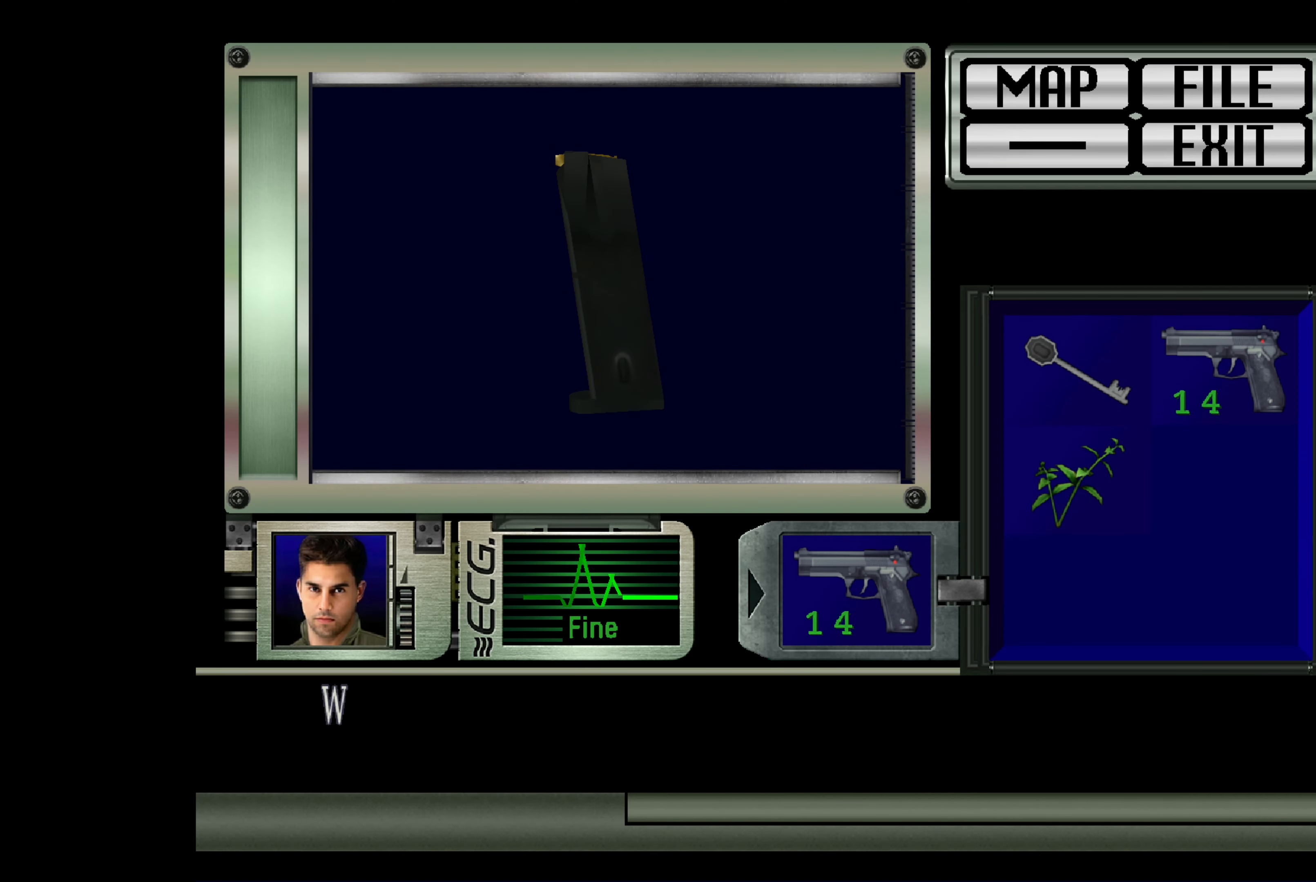
{"buttons": [], "left_stick": "center", "right_stick": "center", "events": []}
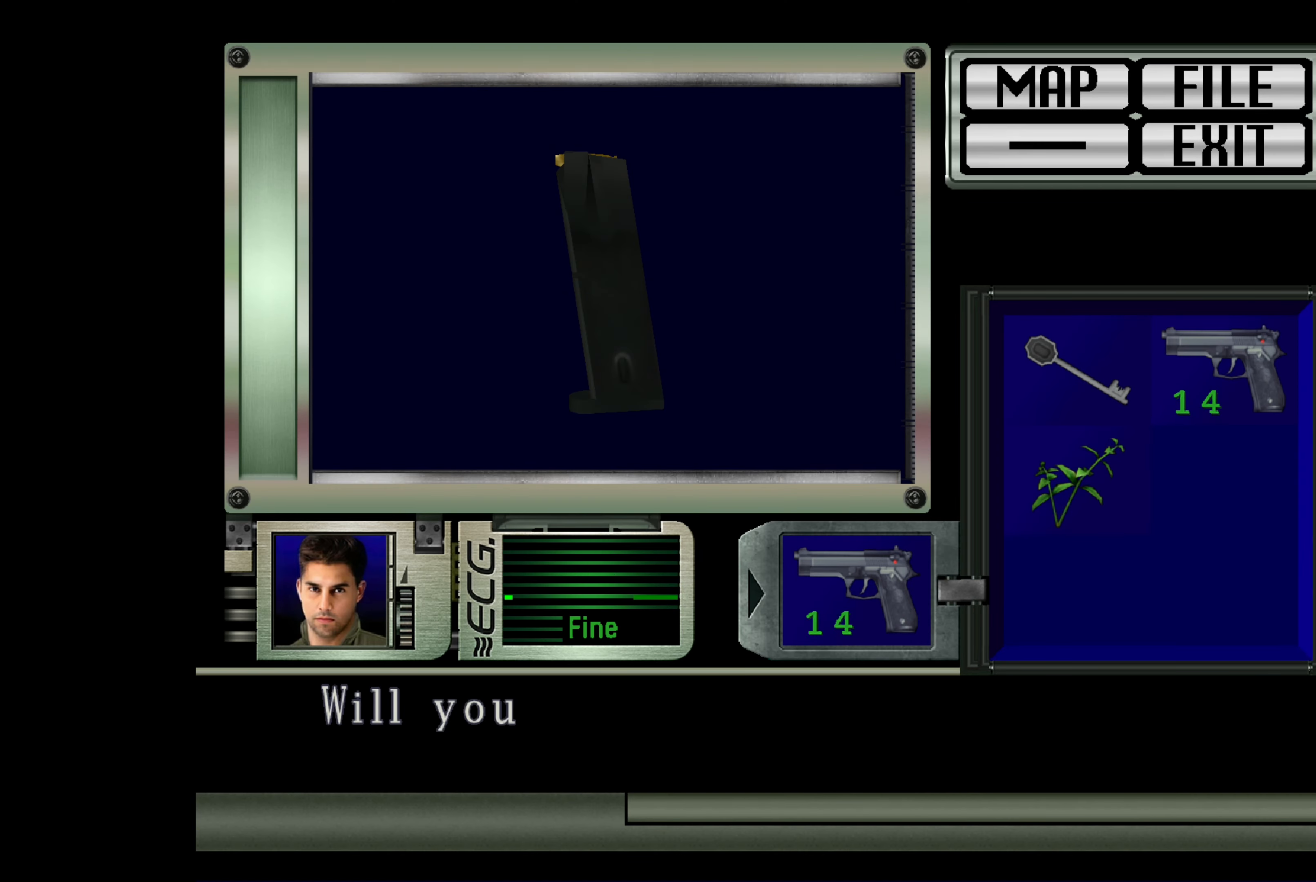
{"buttons": [], "left_stick": "center", "right_stick": "center", "events": []}
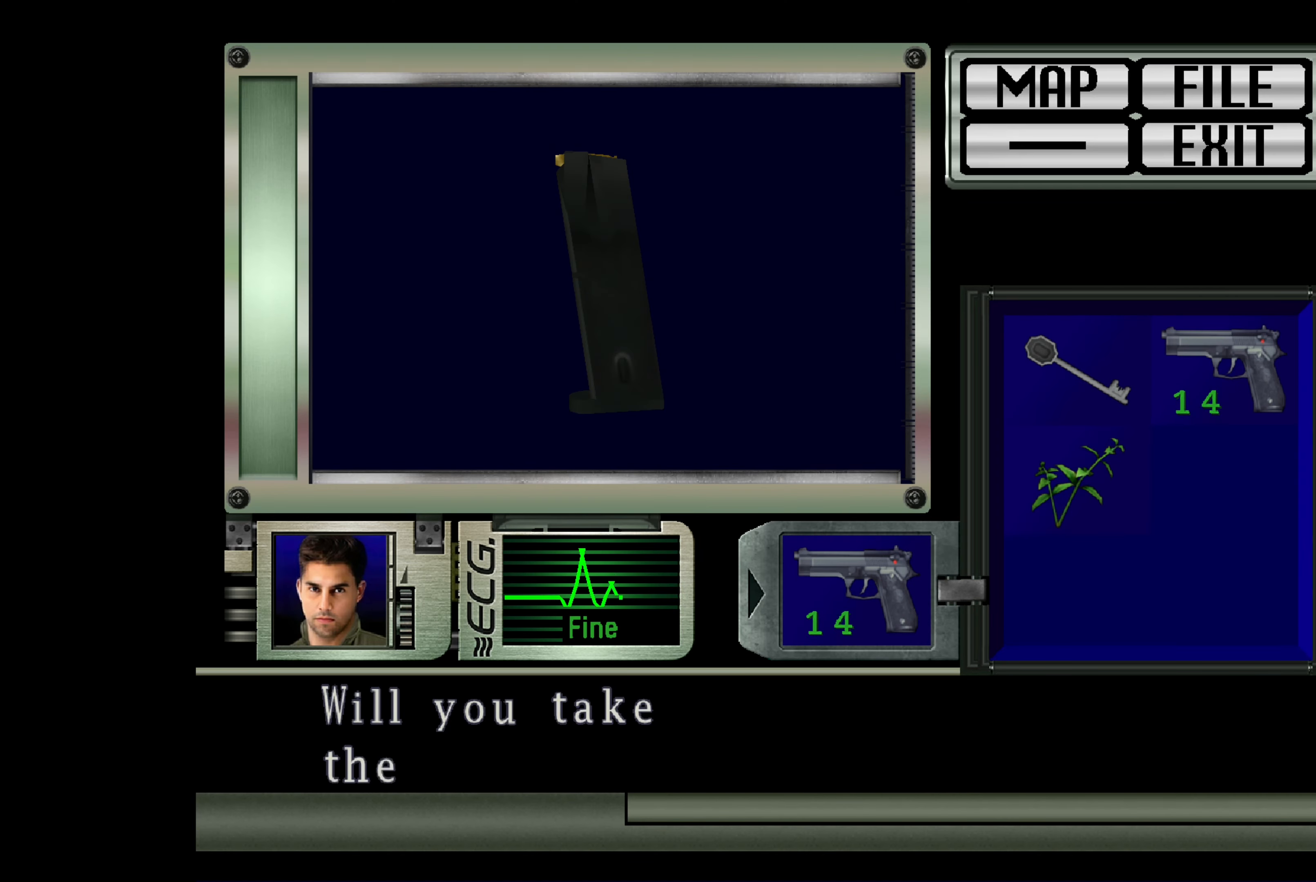
{"buttons": [], "left_stick": "center", "right_stick": "center", "events": []}
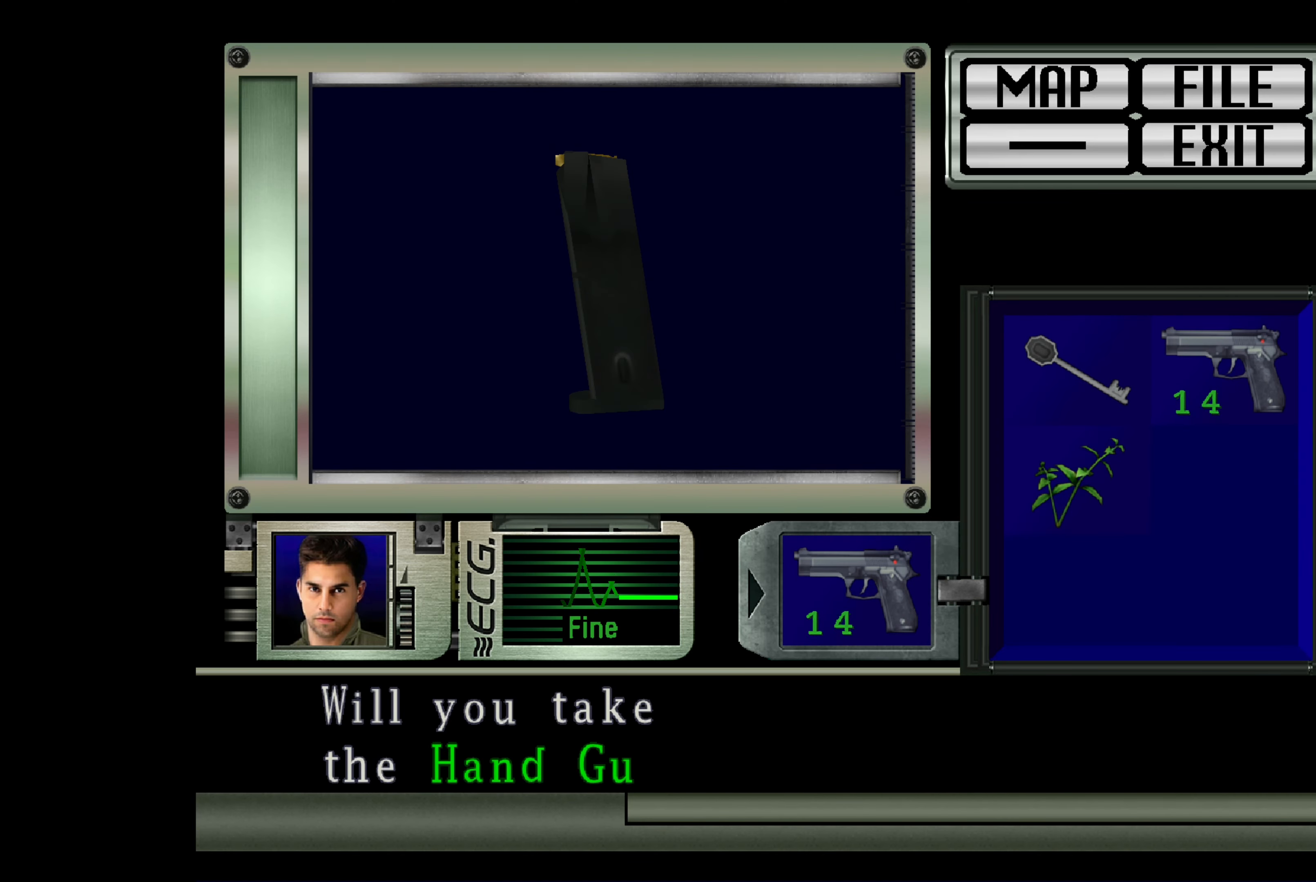
{"buttons": [], "left_stick": "center", "right_stick": "center", "events": []}
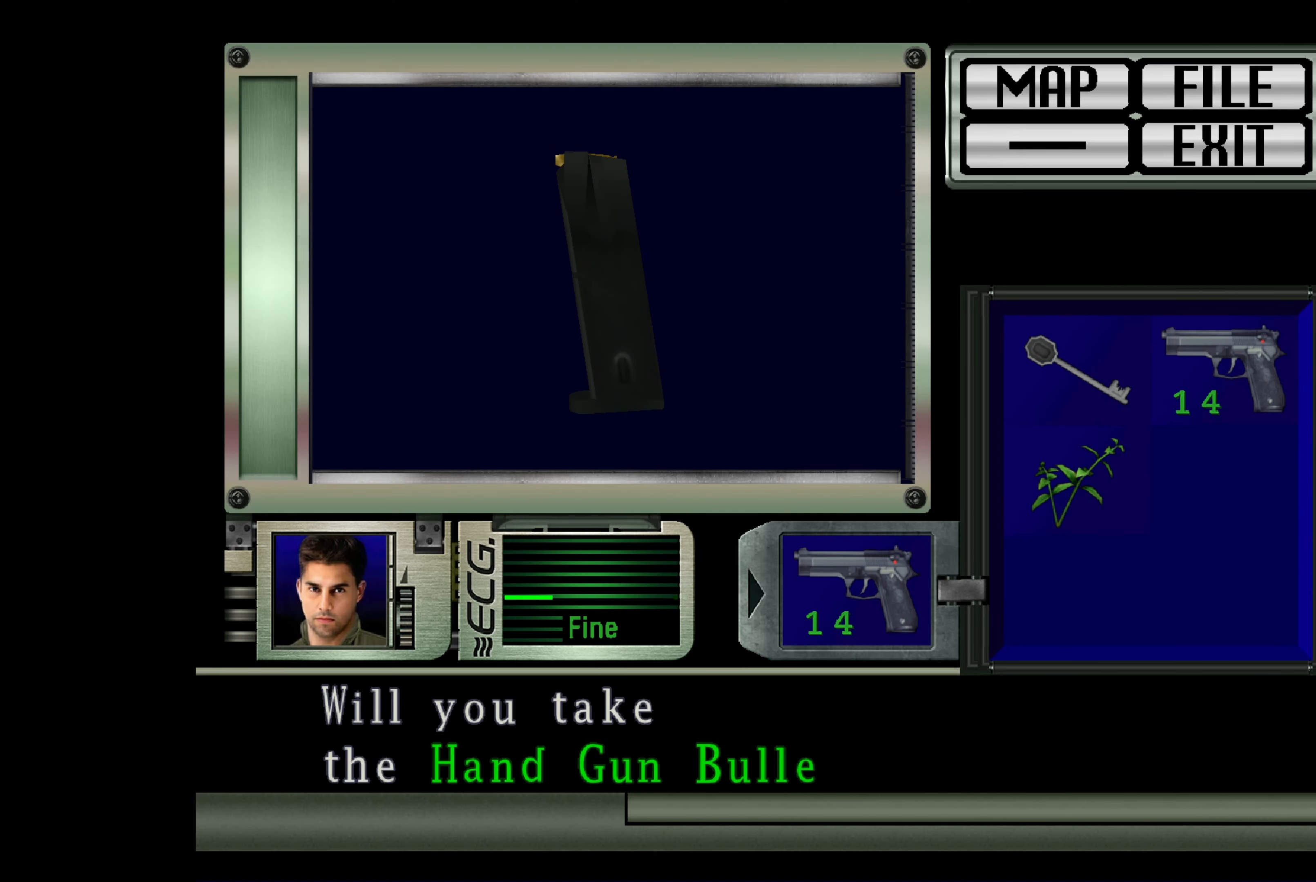
{"buttons": [], "left_stick": "center", "right_stick": "center", "events": []}
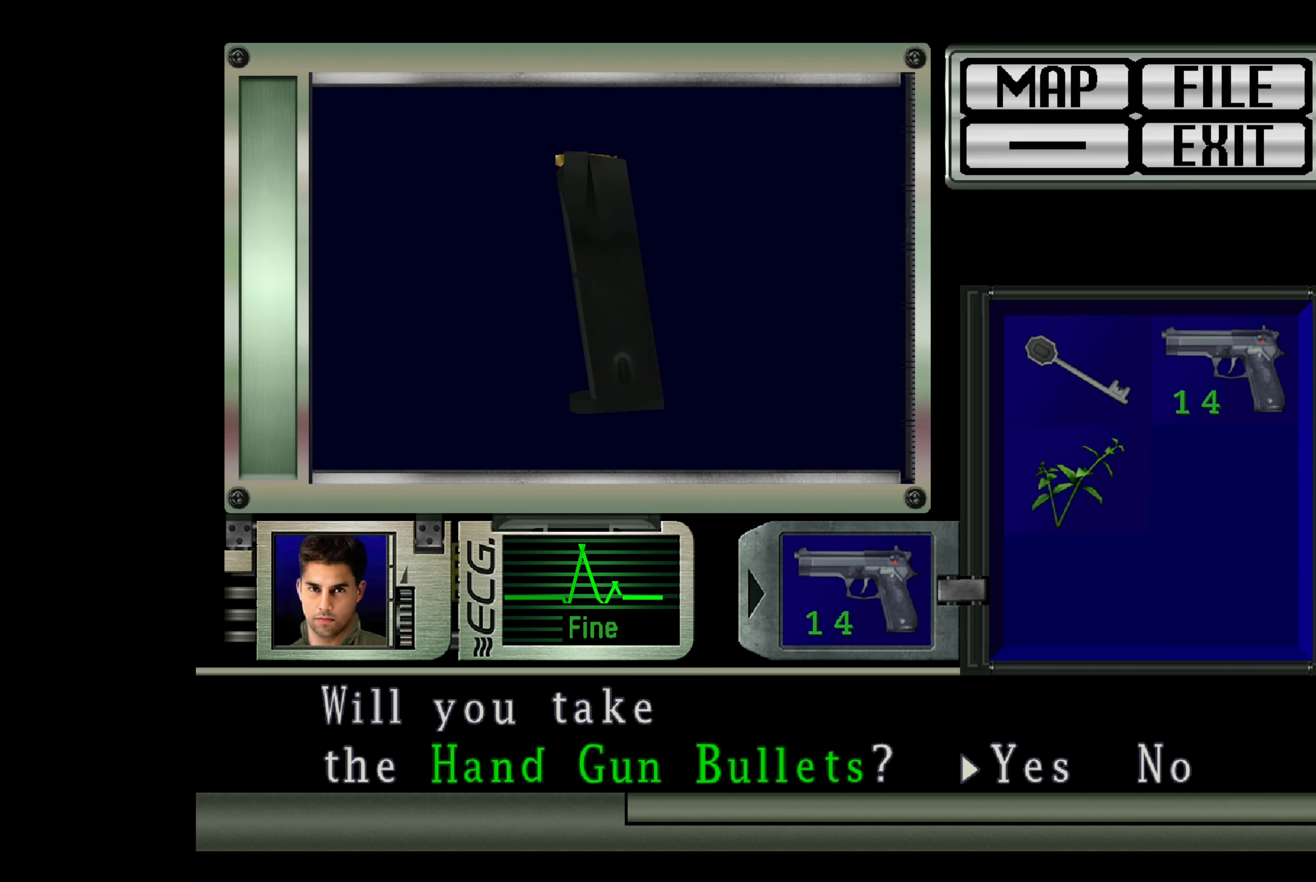
{"buttons": [], "left_stick": "center", "right_stick": "center", "events": []}
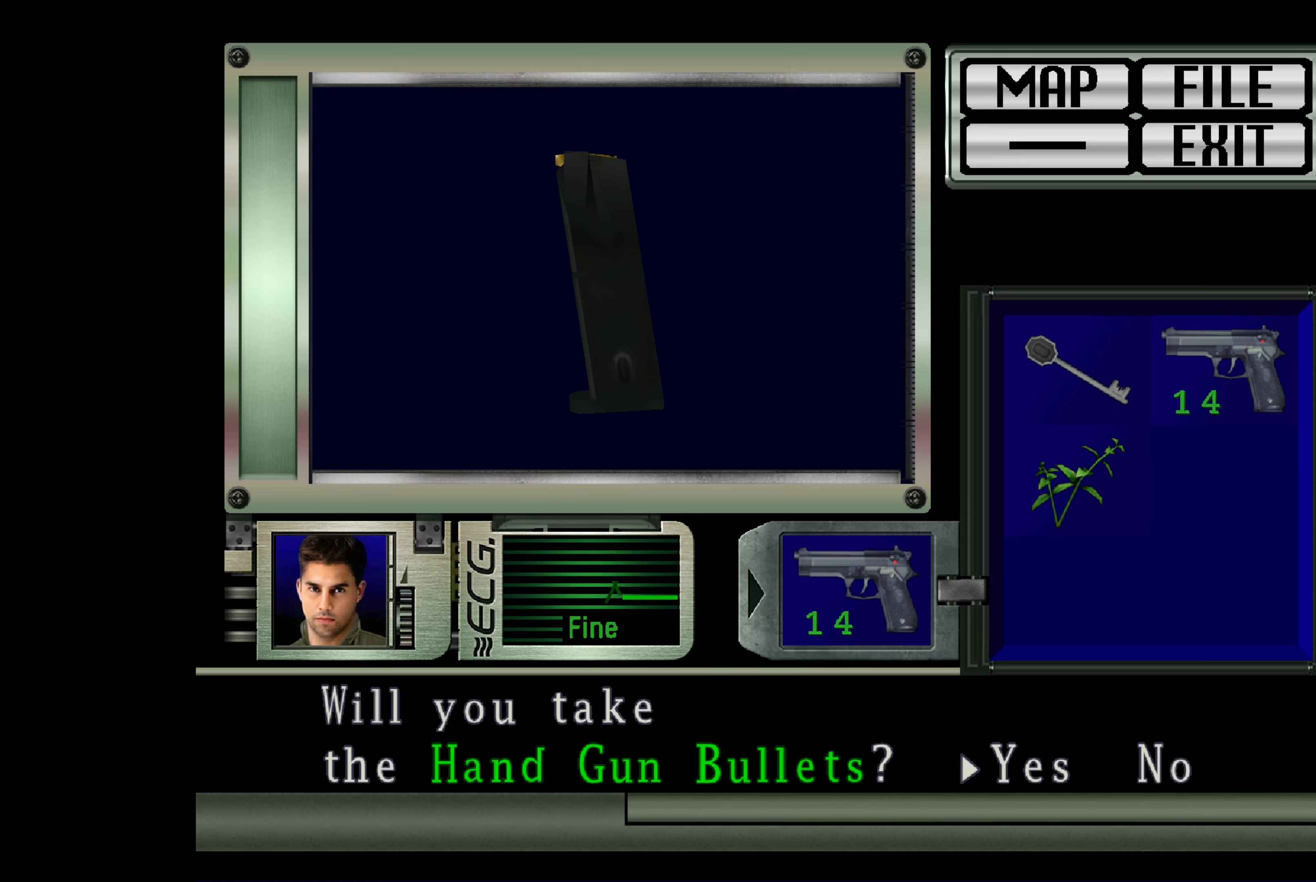
{"buttons": ["CROSS"], "left_stick": "center", "right_stick": "center", "events": [[267, "CROSS", "down"]]}
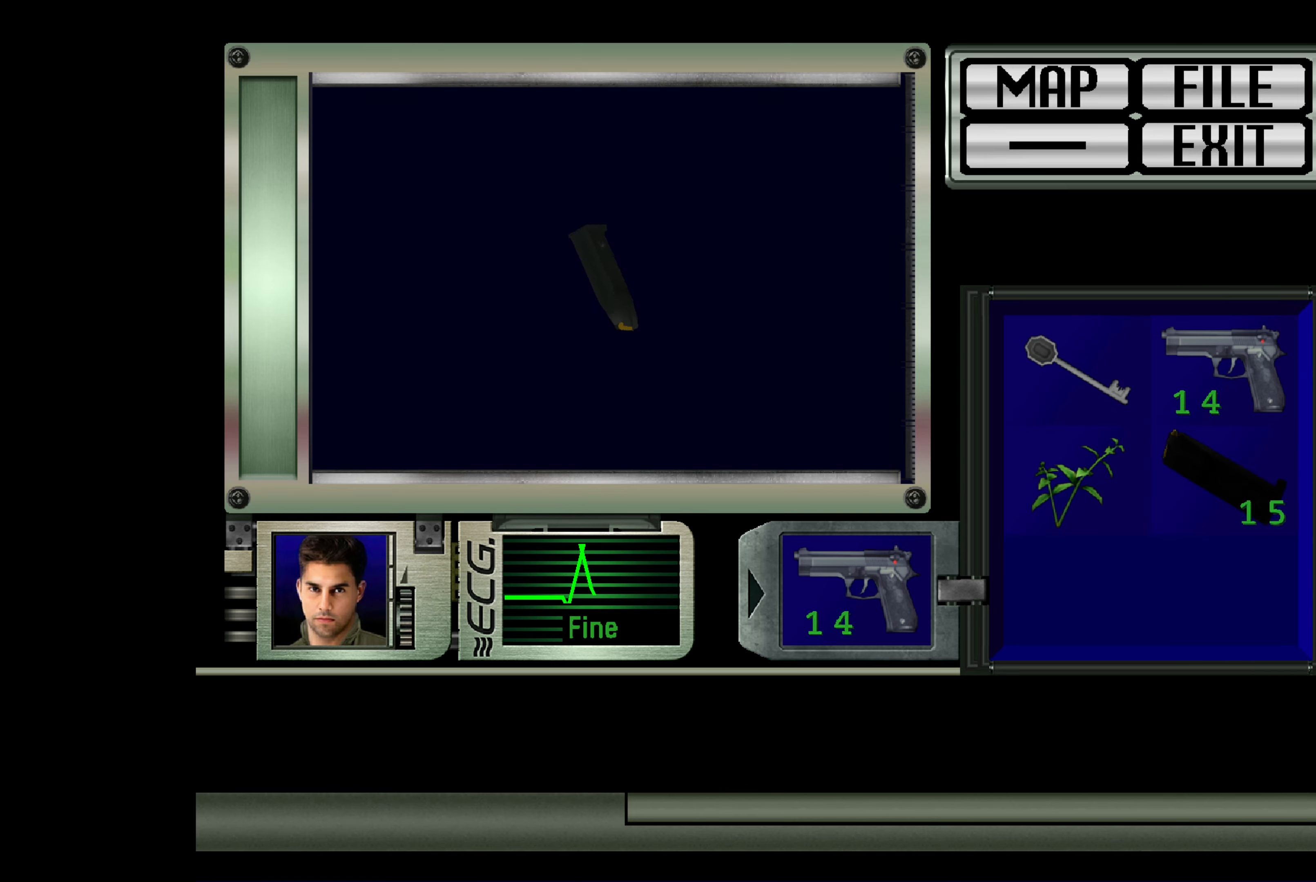
{"buttons": [], "left_stick": "center", "right_stick": "center", "events": [[17, "CROSS", "up"]]}
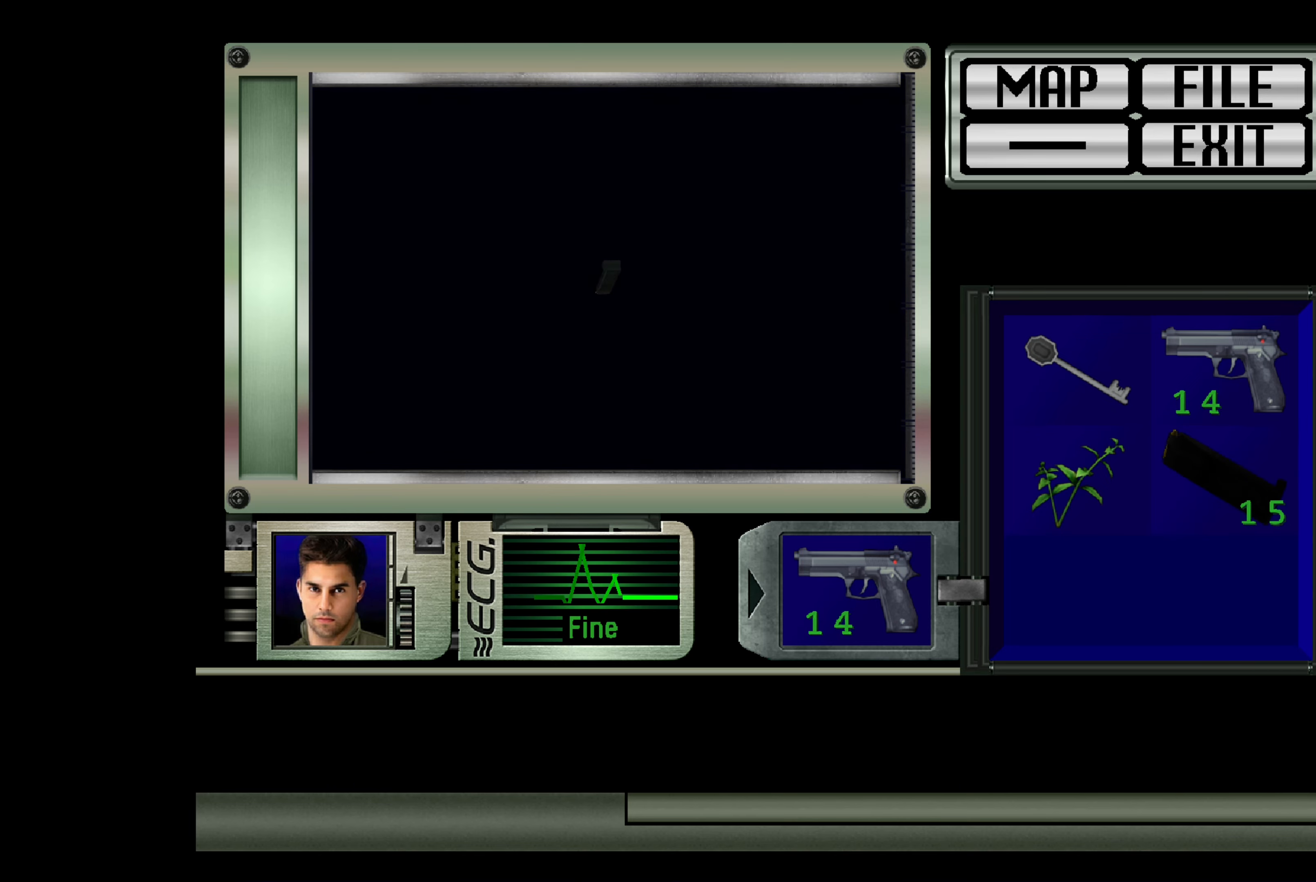
{"buttons": [], "left_stick": "center", "right_stick": "center", "events": []}
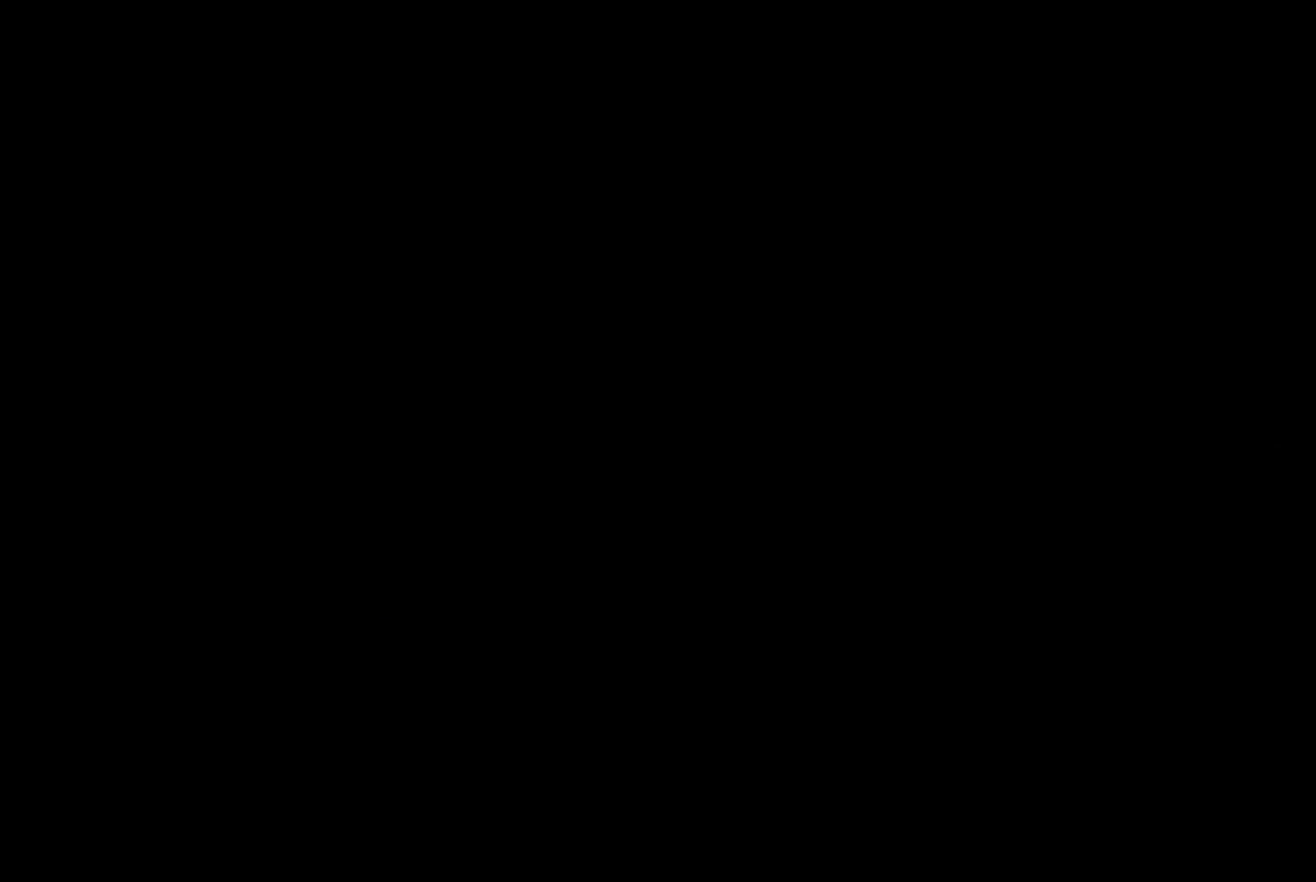
{"buttons": [], "left_stick": "center", "right_stick": "center", "events": []}